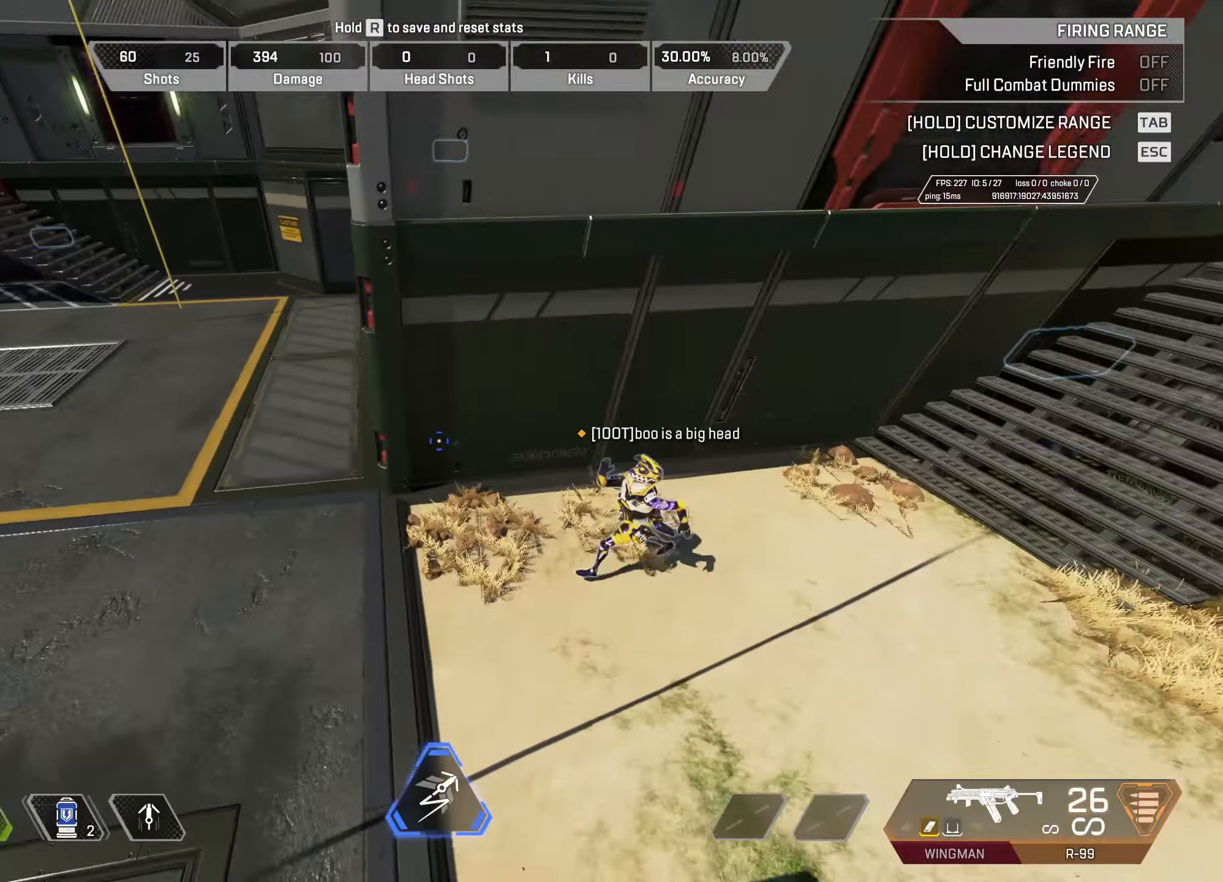
Gameplay with keyboard and mouse; each line is a JSON object with the keys and mouse buttons held at the frame after it. "events" lists presses ("down") and releases ("up") of "1", "2", "3", "4", "5", "a", "alt", "c", "caps_lock", "ctrl", "d", "e", "f", "g", "q", "r", "s", "shift", "space", "t", "tab", "v", "w", "x", "z", "mouse_left", "mouse_wheel" and "mouse_right" between this image and that frame as [ms after this image, input, new state], when the widget could be followed in between. "mouse_left", "mouse_wheel", "mouse_right" = the "left", "wheel", "right" buttons of the "mouse" list. No other keys are recorded. "wheel" means that the mouse wheel is clicked or scrolled. Not read: mouse_move.
{"keys": ["a"], "mouse": [], "events": [[33, "a", "down"]]}
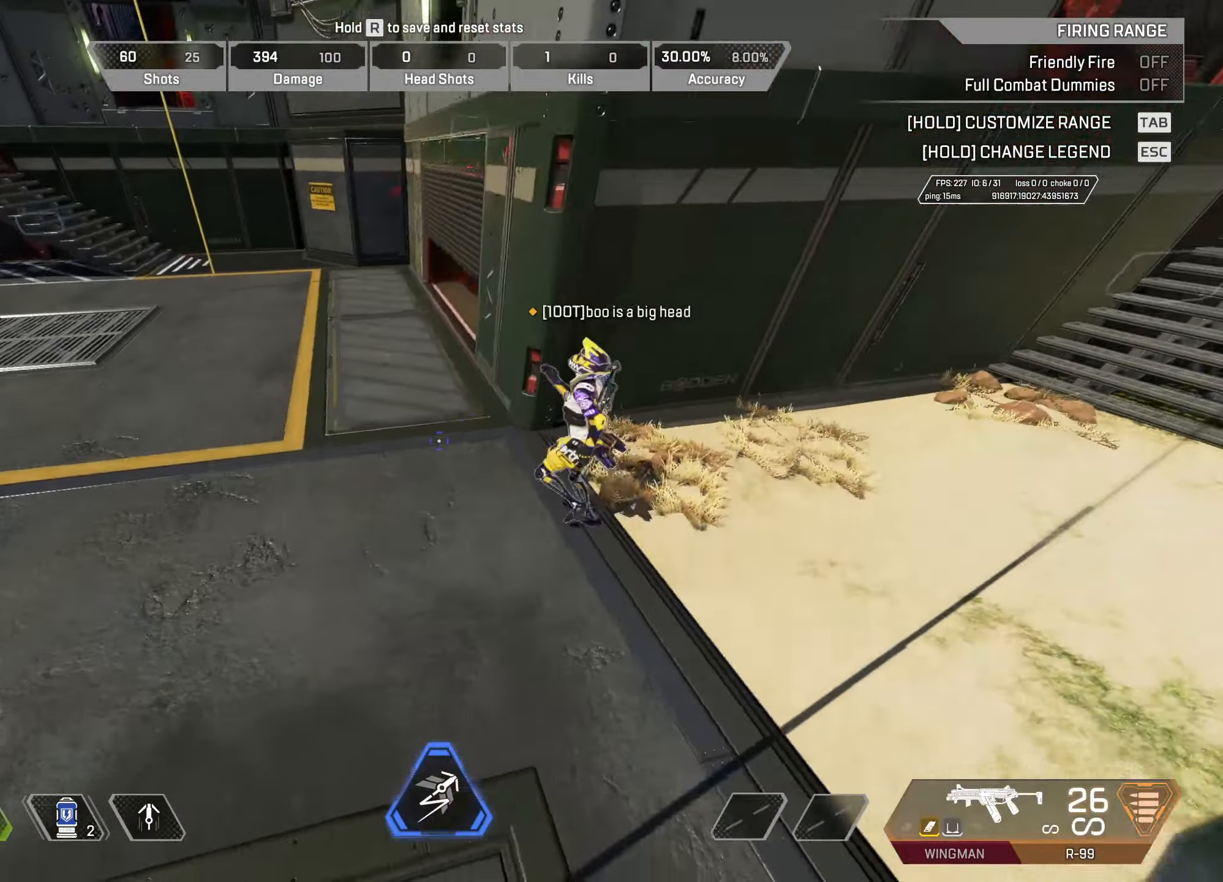
{"keys": ["a"], "mouse": [], "events": []}
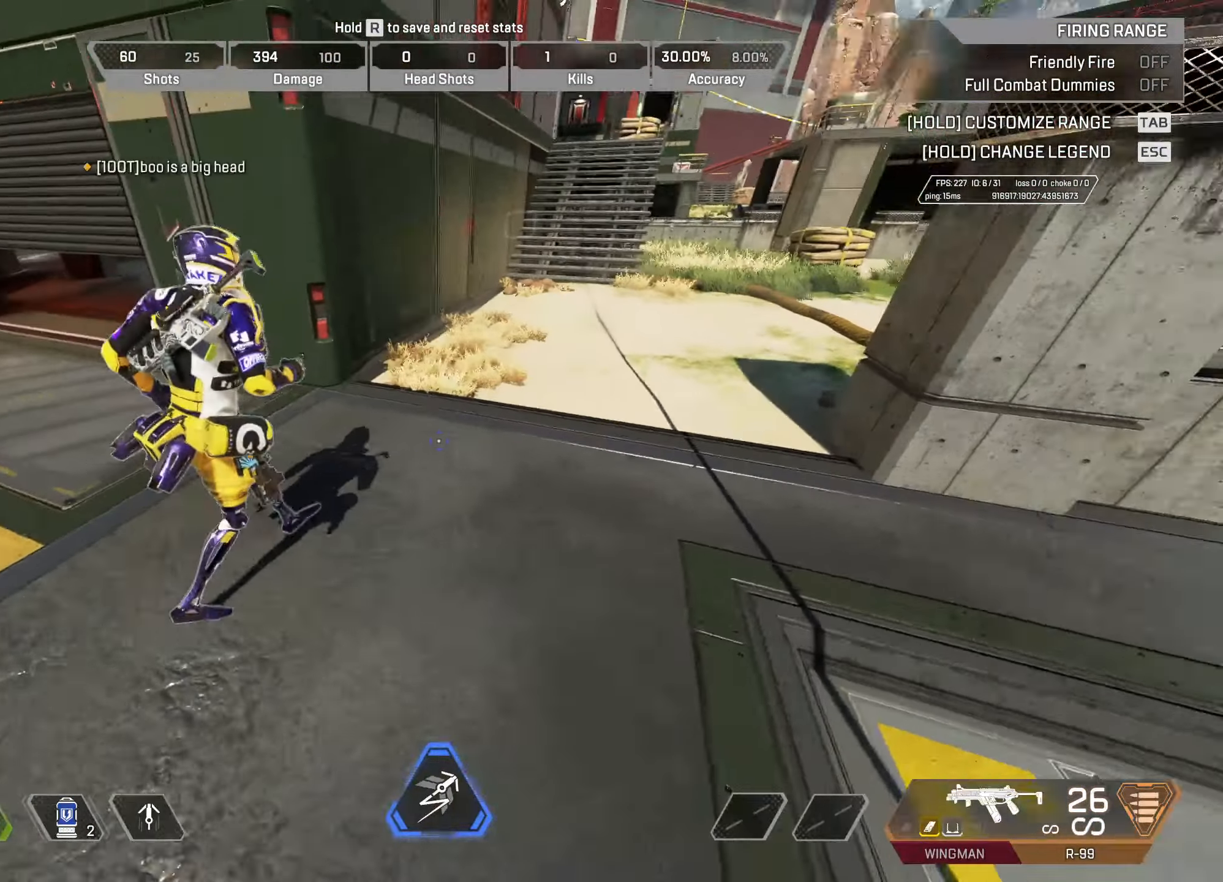
{"keys": ["s"], "mouse": [], "events": [[150, "s", "down"], [333, "a", "up"]]}
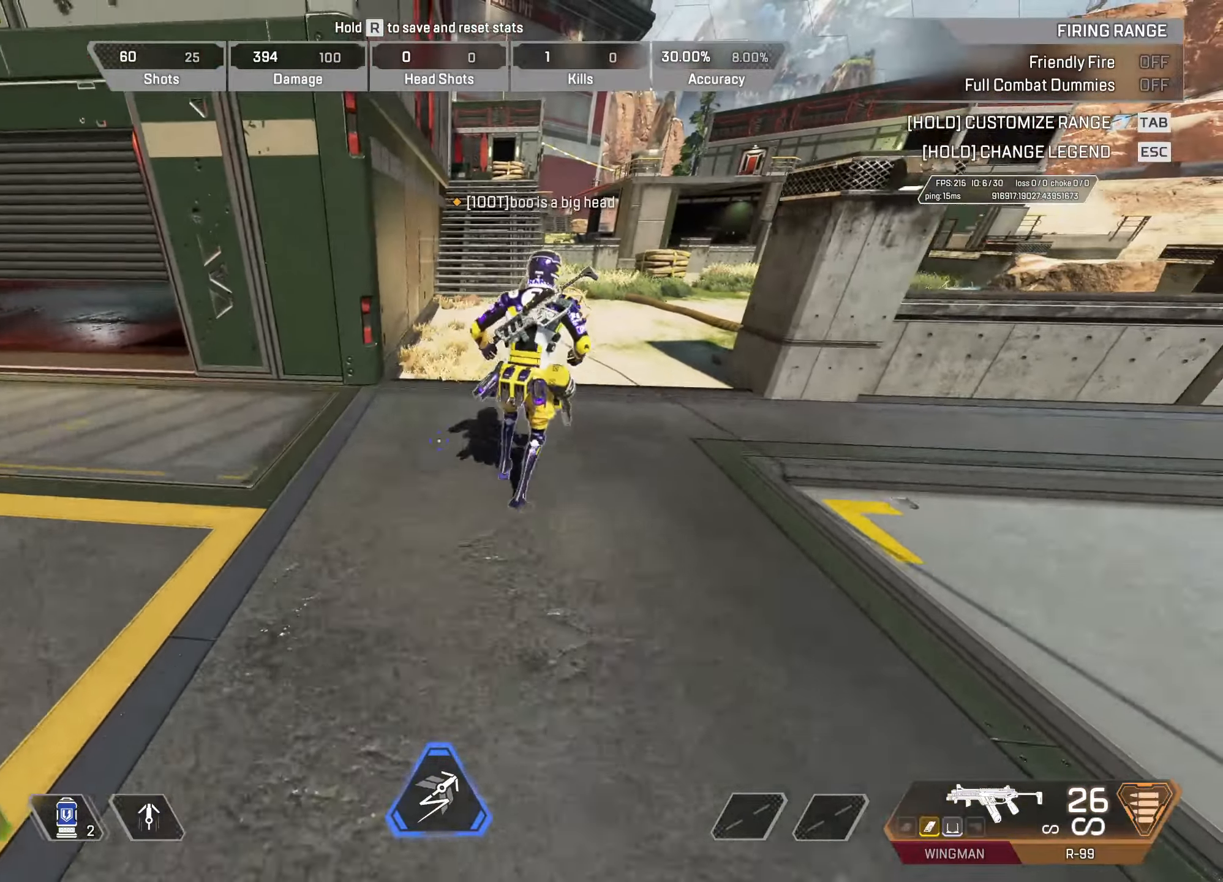
{"keys": ["s"], "mouse": [], "events": []}
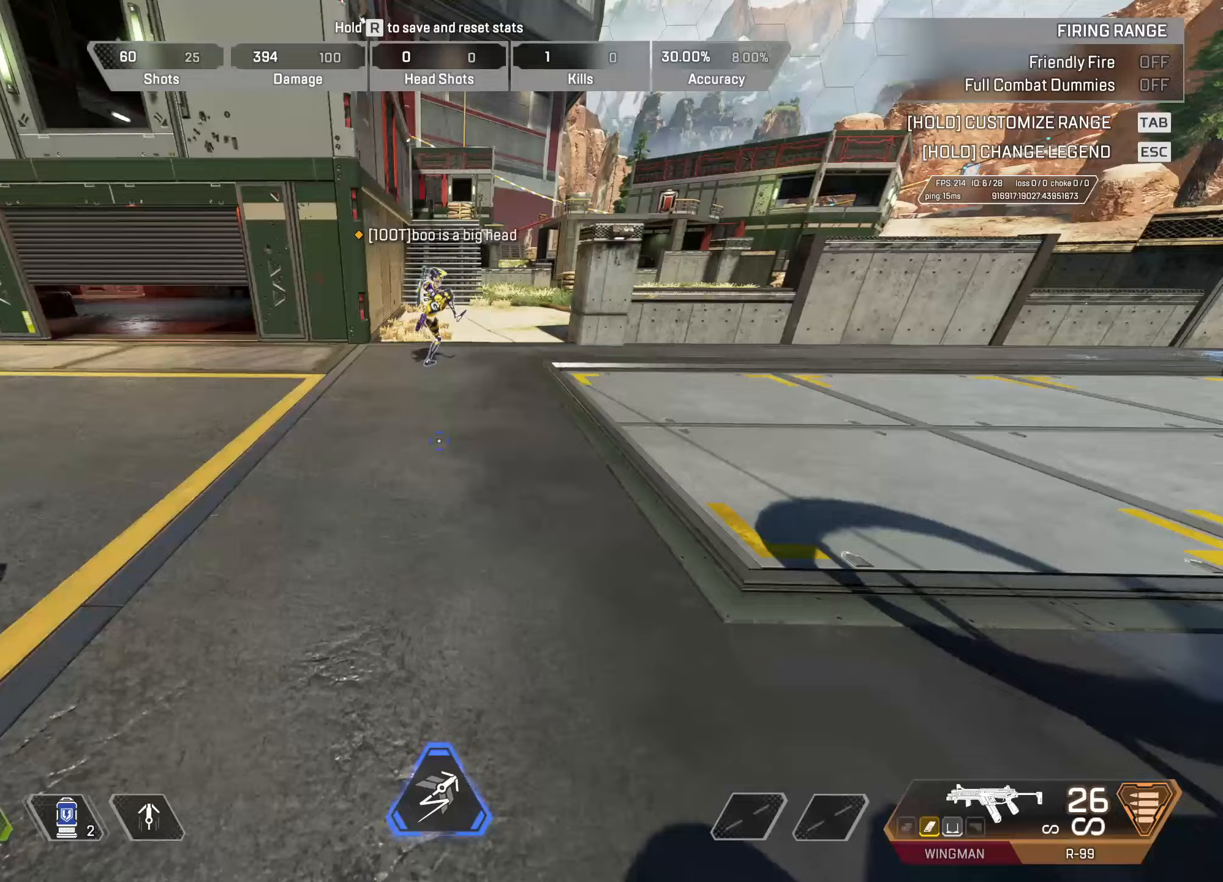
{"keys": ["w"], "mouse": [], "events": [[233, "s", "up"], [267, "w", "down"]]}
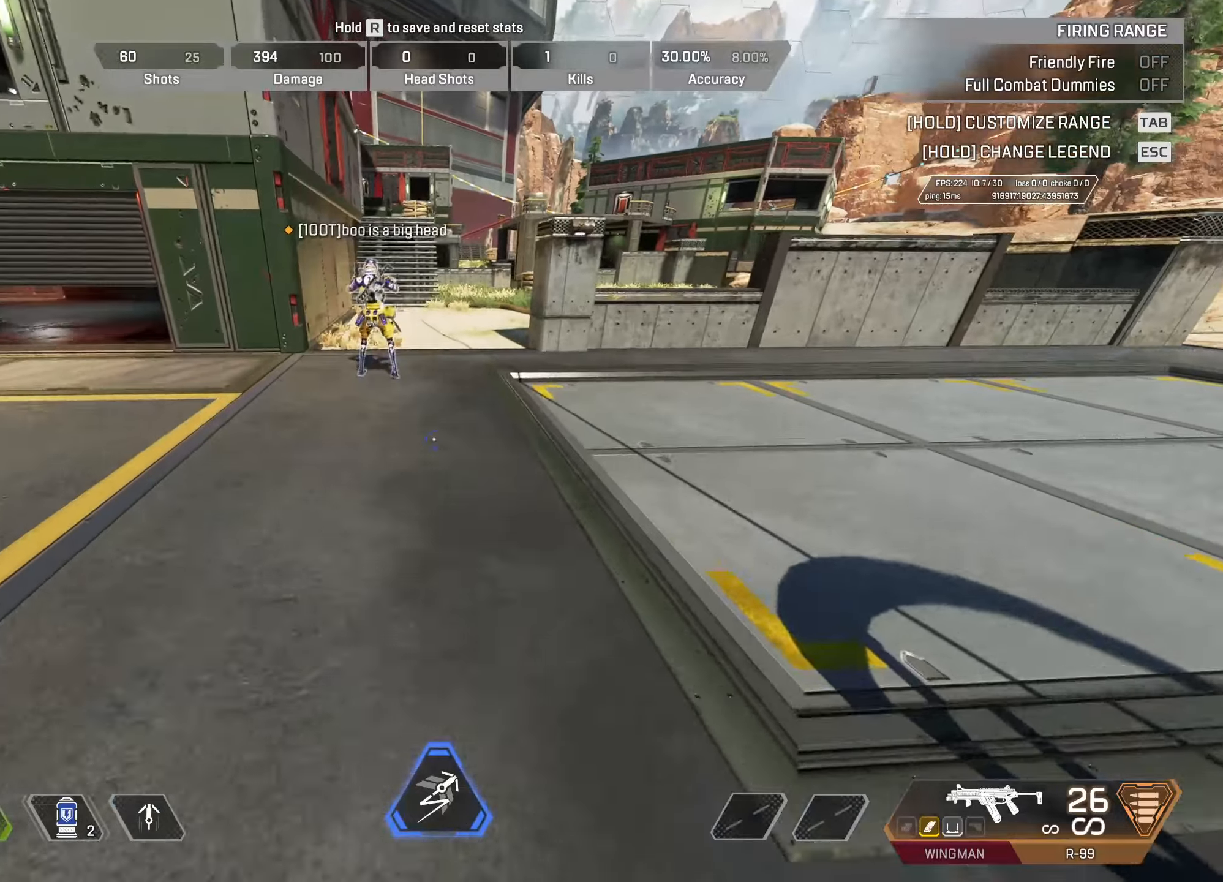
{"keys": ["w"], "mouse": [], "events": []}
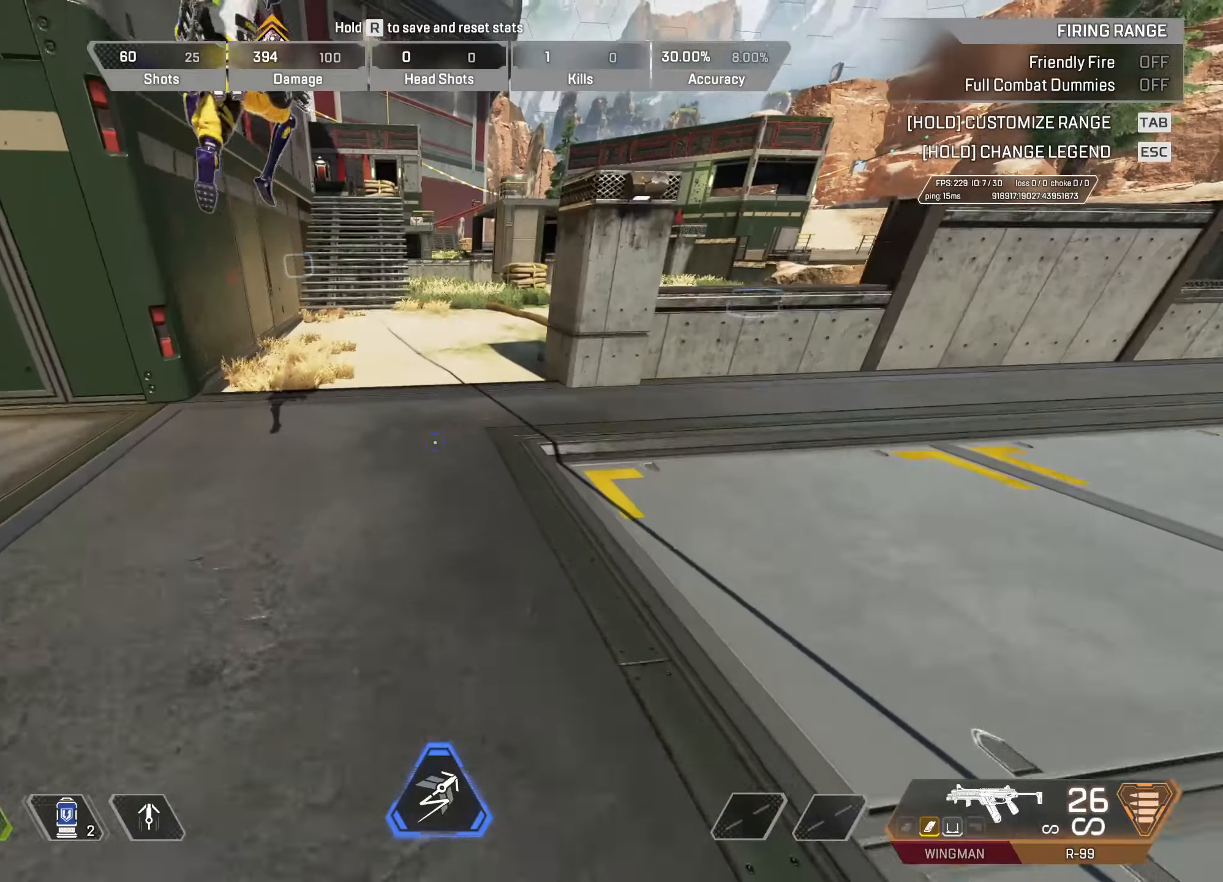
{"keys": ["w"], "mouse": ["wheel"], "events": [[350, "mouse_wheel", "down"]]}
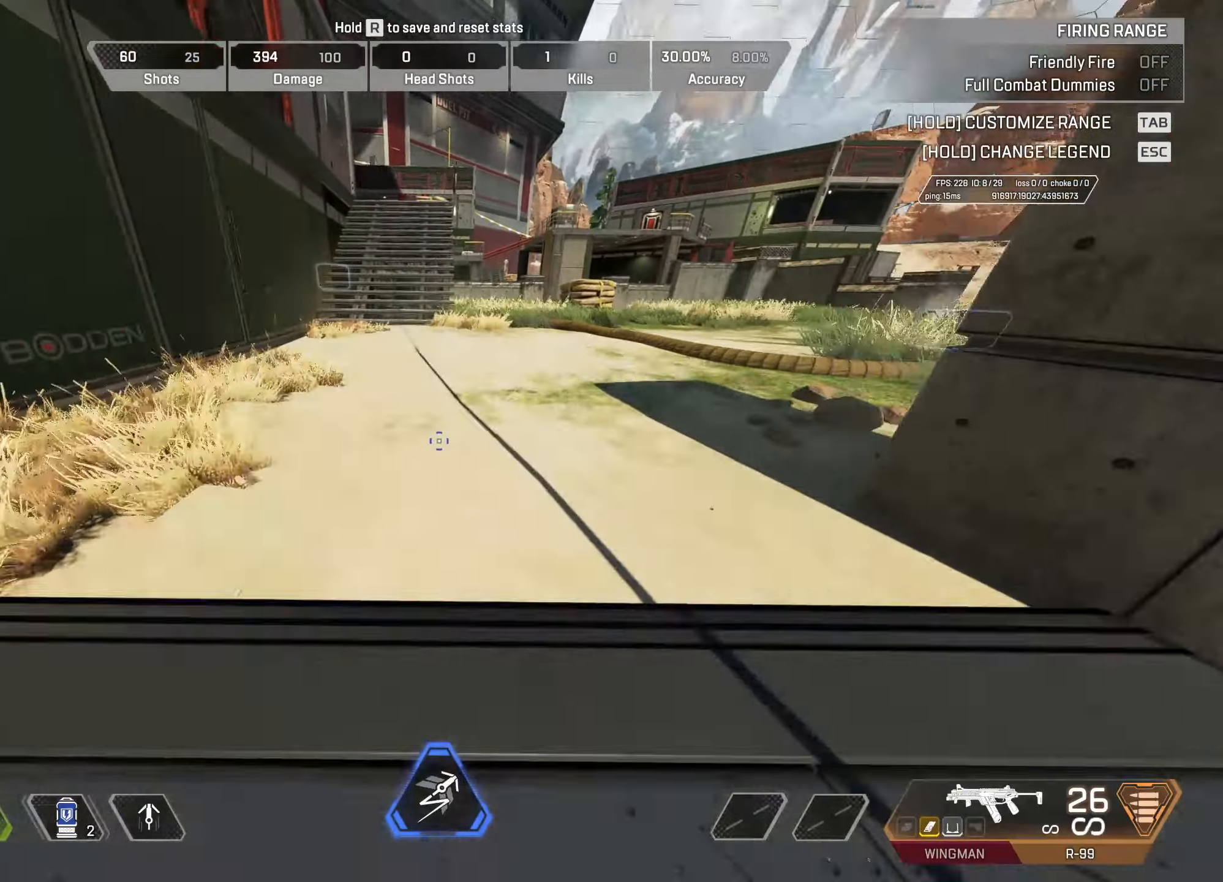
{"keys": ["a", "space"], "mouse": [], "events": [[133, "a", "down"], [133, "space", "down"], [217, "mouse_wheel", "up"], [217, "w", "up"]]}
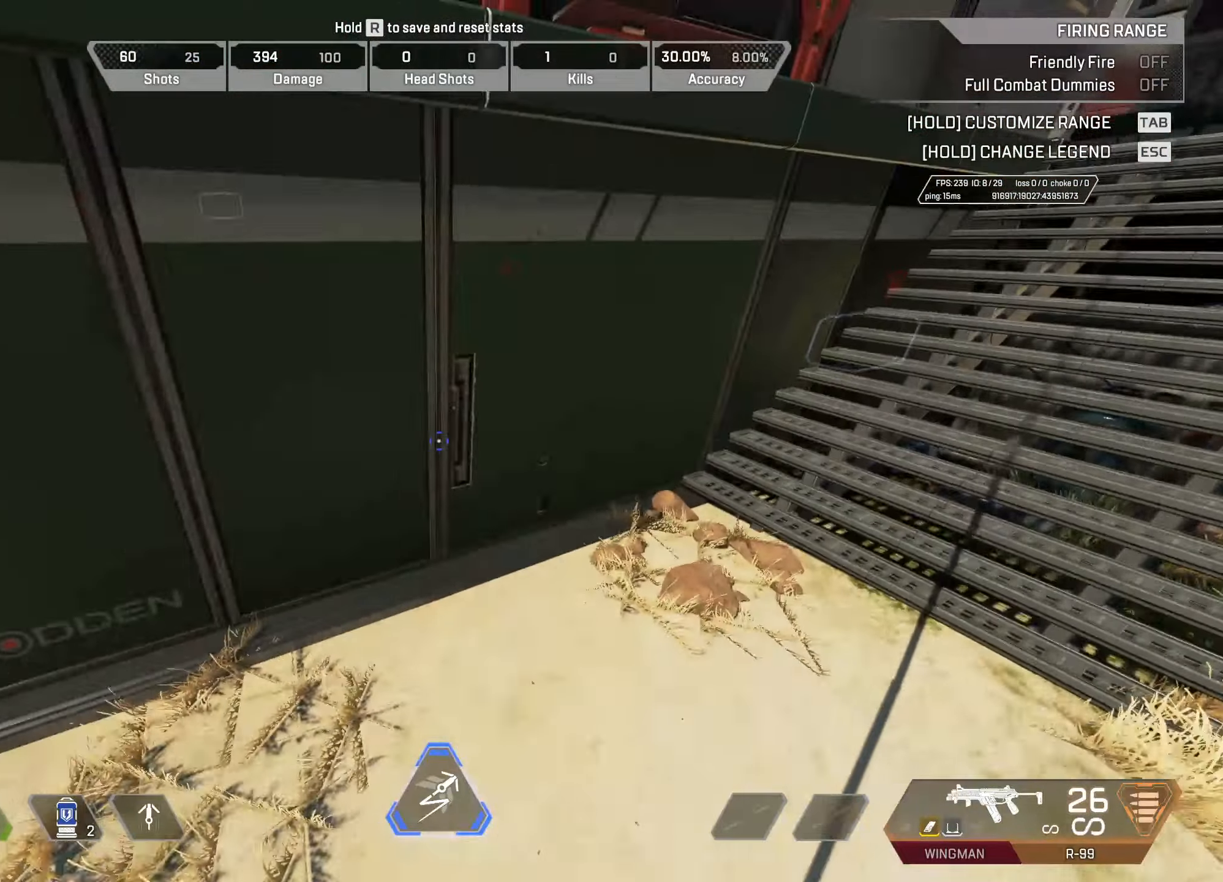
{"keys": [], "mouse": [], "events": [[50, "a", "up"], [100, "space", "up"]]}
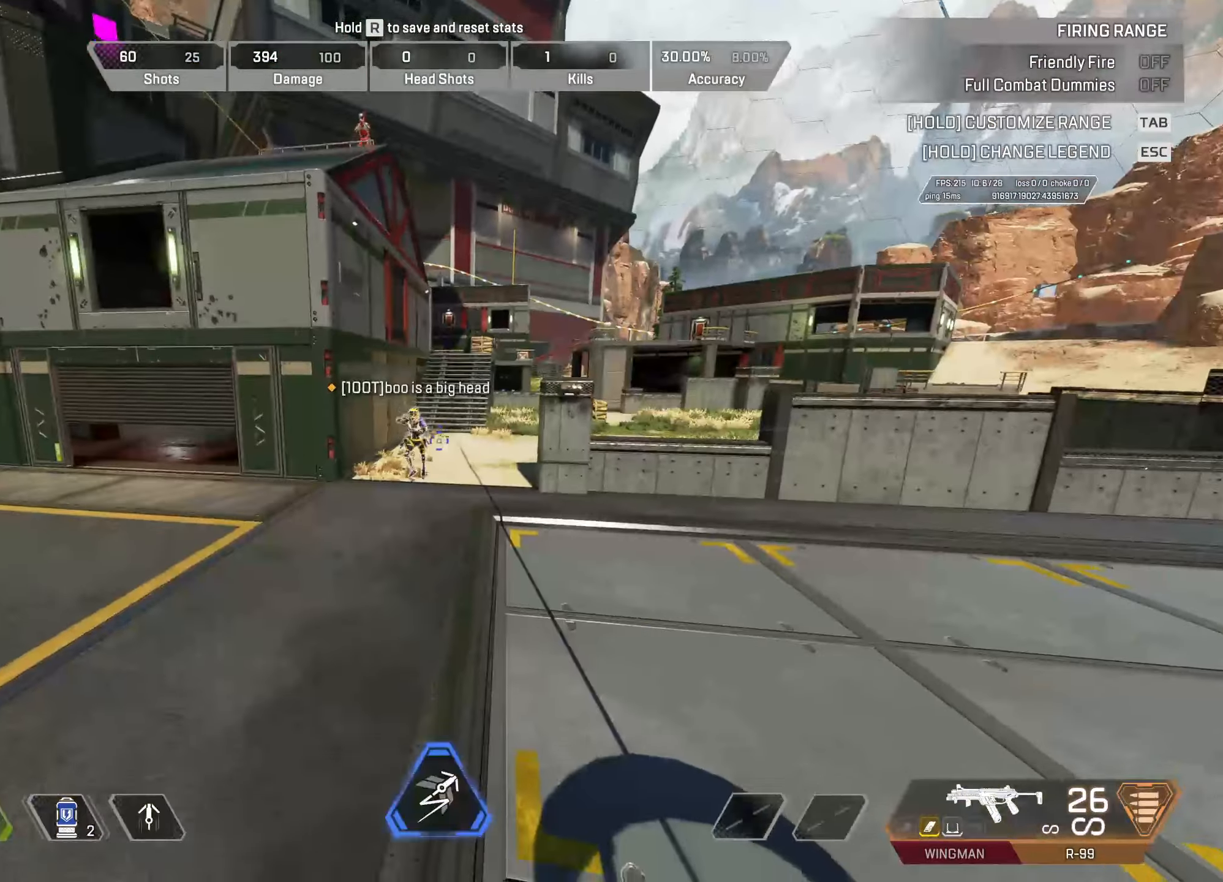
{"keys": [], "mouse": [], "events": [[250, "mouse_wheel", "down"], [383, "mouse_wheel", "up"]]}
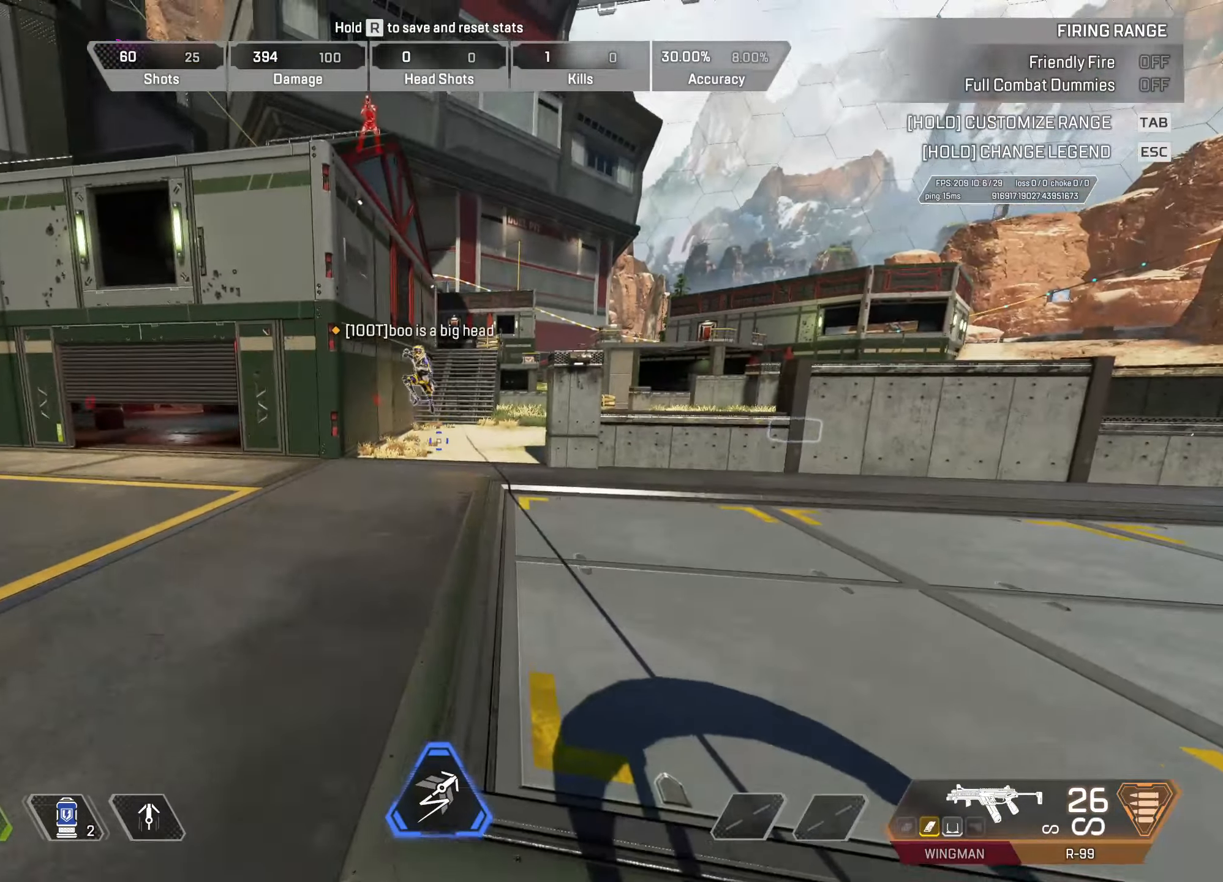
{"keys": [], "mouse": [], "events": [[33, "mouse_wheel", "down"], [217, "mouse_wheel", "up"]]}
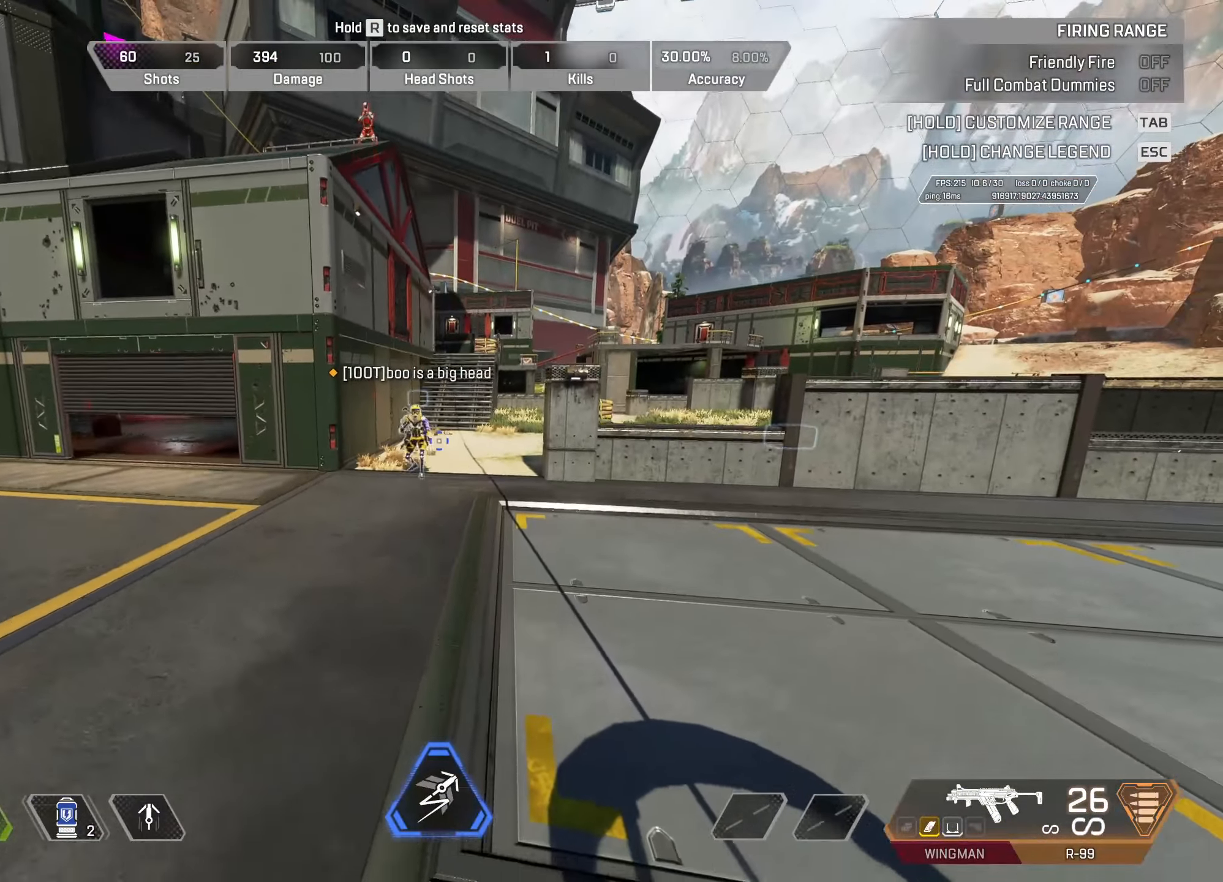
{"keys": [], "mouse": ["wheel"], "events": [[100, "mouse_wheel", "down"], [233, "mouse_wheel", "up"], [383, "mouse_wheel", "down"]]}
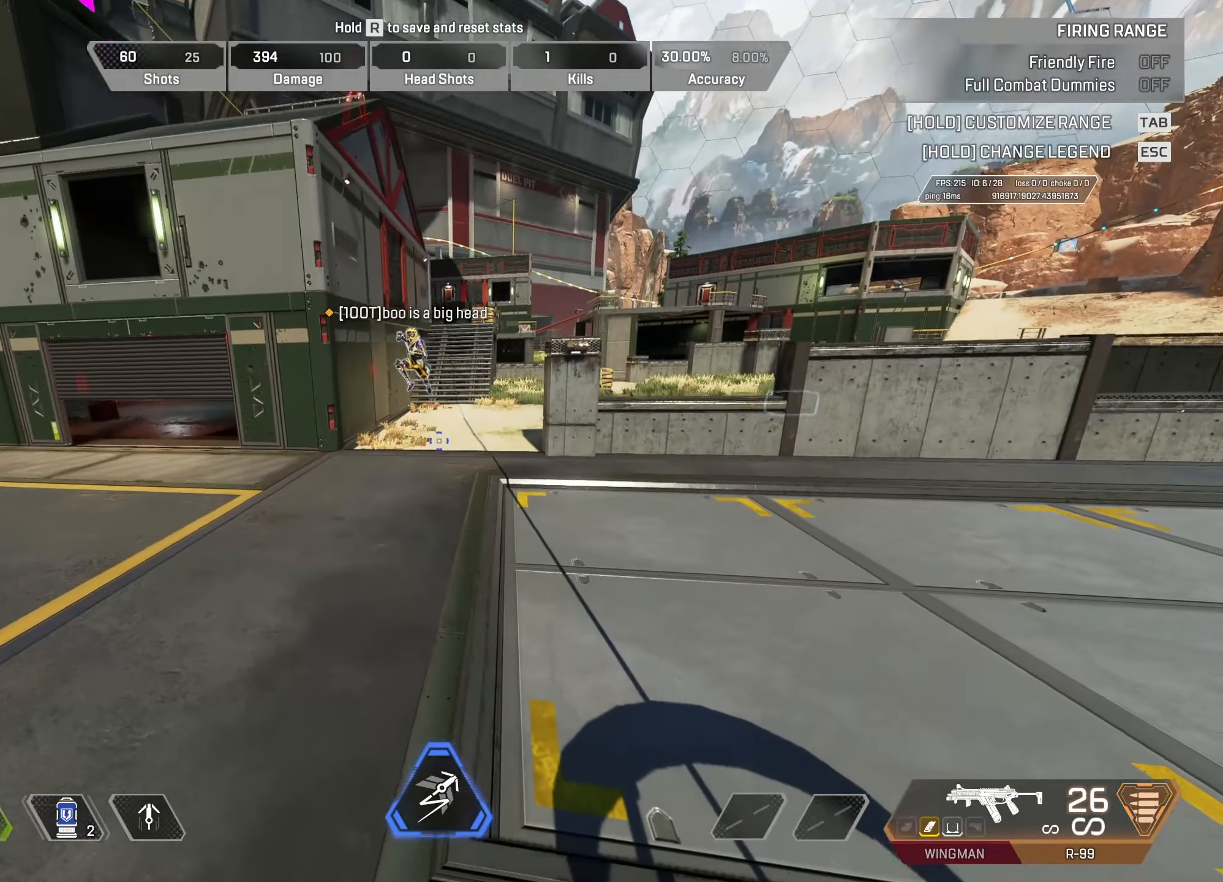
{"keys": ["a"], "mouse": [], "events": [[67, "mouse_wheel", "up"], [433, "mouse_wheel", "down"], [483, "a", "down"], [483, "mouse_wheel", "up"]]}
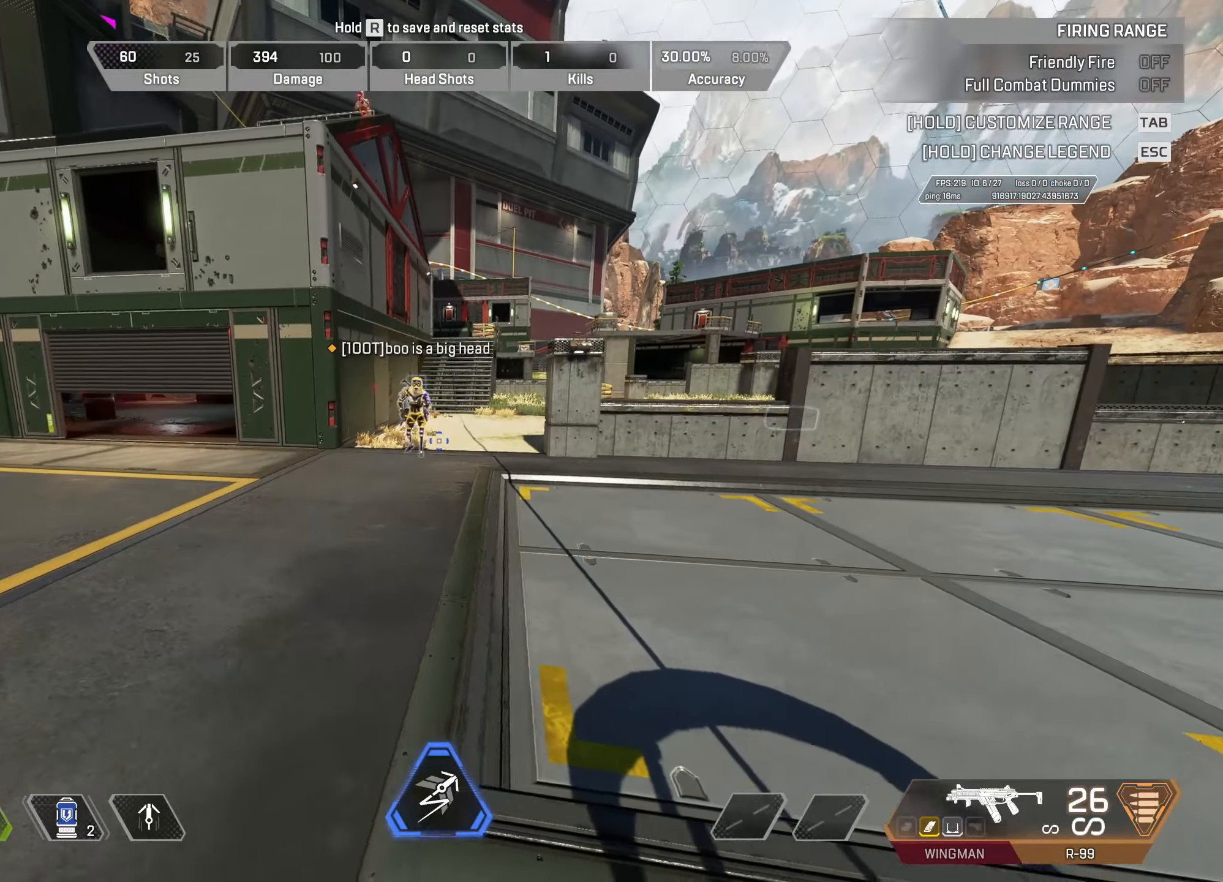
{"keys": [], "mouse": ["wheel"], "events": [[33, "mouse_wheel", "down"], [83, "a", "up"], [217, "mouse_wheel", "up"], [217, "w", "down"], [267, "w", "up"], [450, "mouse_wheel", "down"]]}
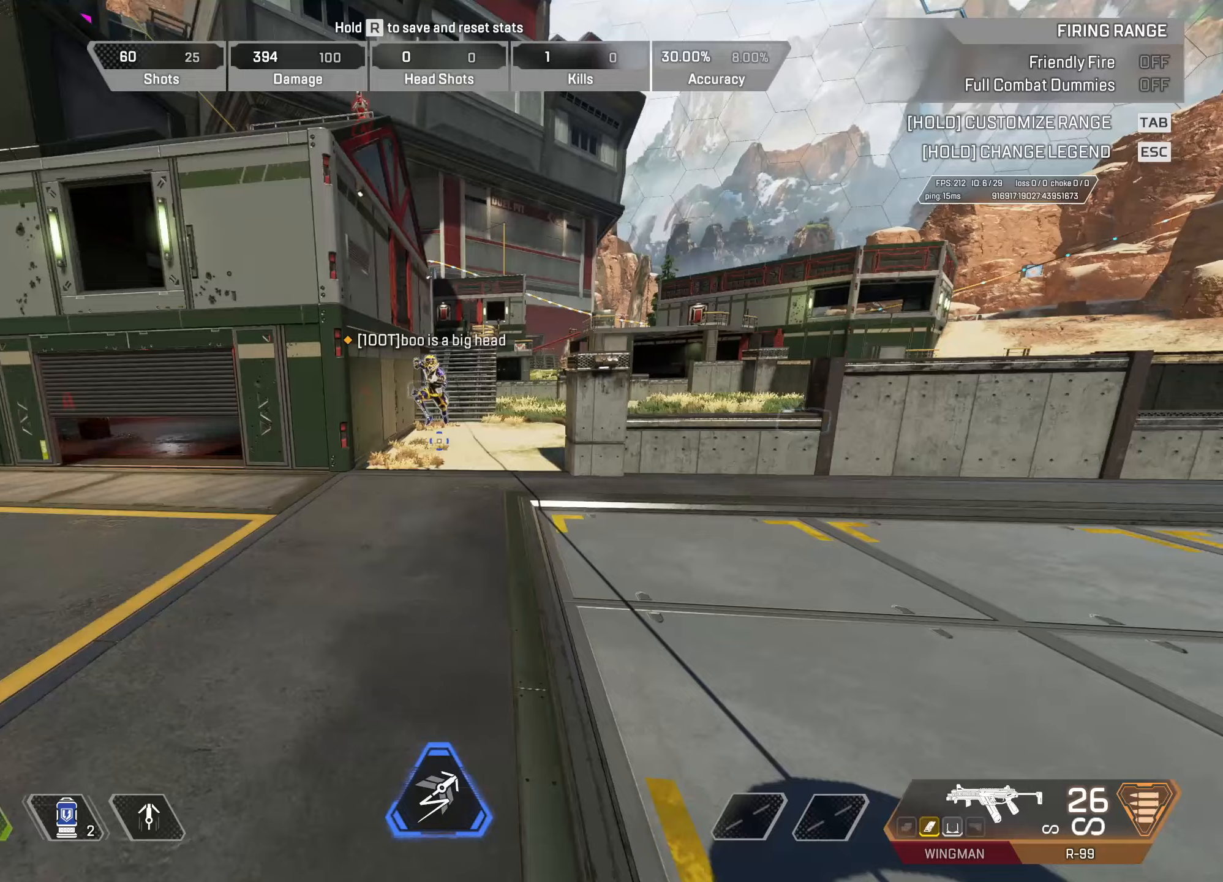
{"keys": [], "mouse": [], "events": [[50, "mouse_wheel", "up"]]}
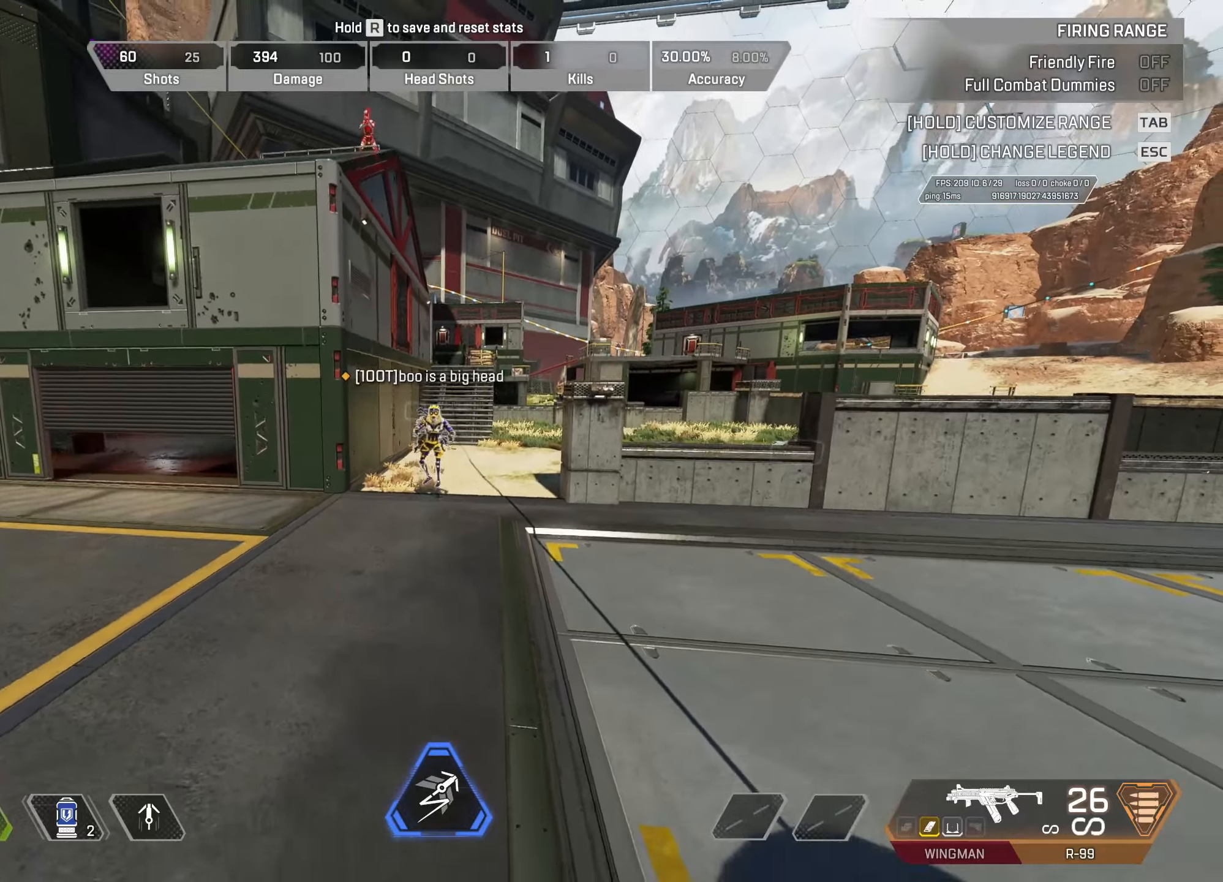
{"keys": [], "mouse": [], "events": [[300, "mouse_wheel", "down"], [483, "mouse_wheel", "up"]]}
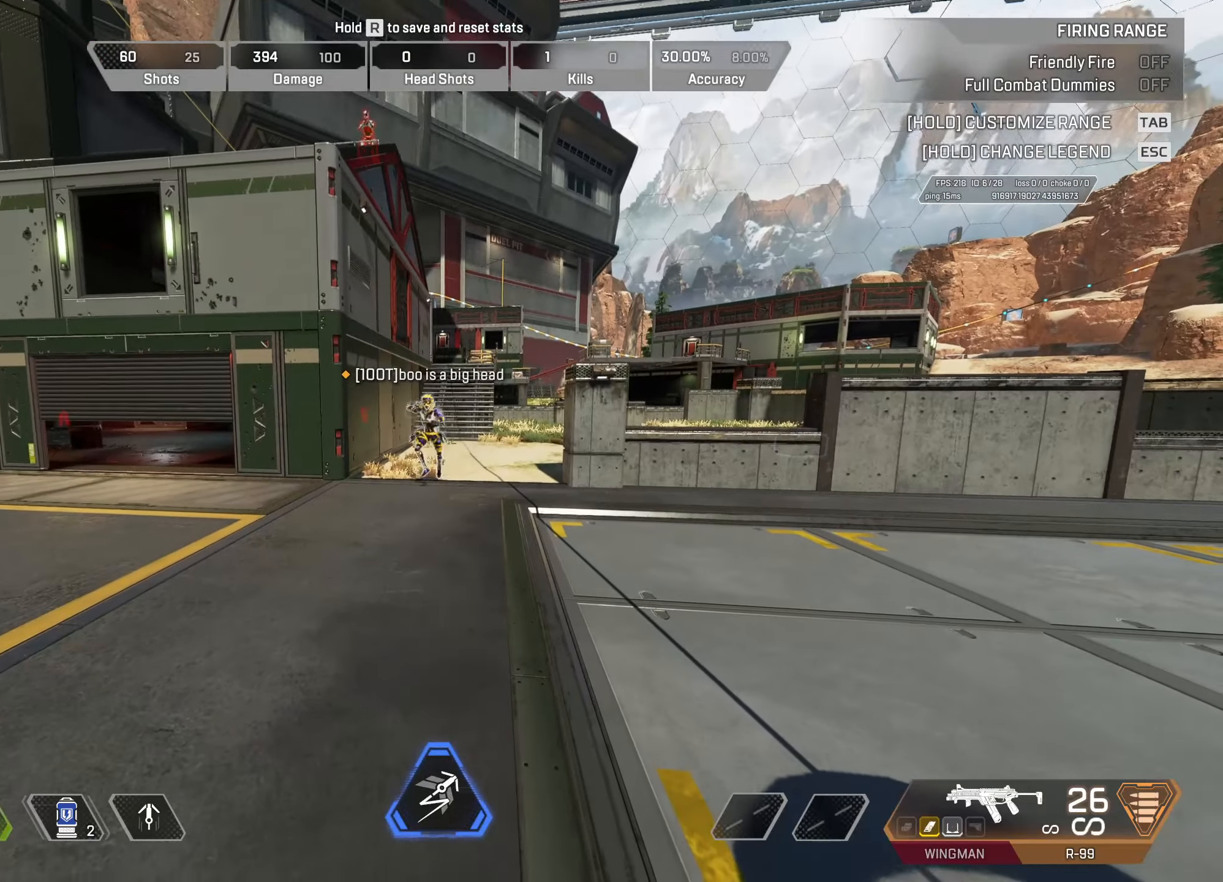
{"keys": [], "mouse": [], "events": [[183, "mouse_wheel", "down"], [367, "mouse_wheel", "up"]]}
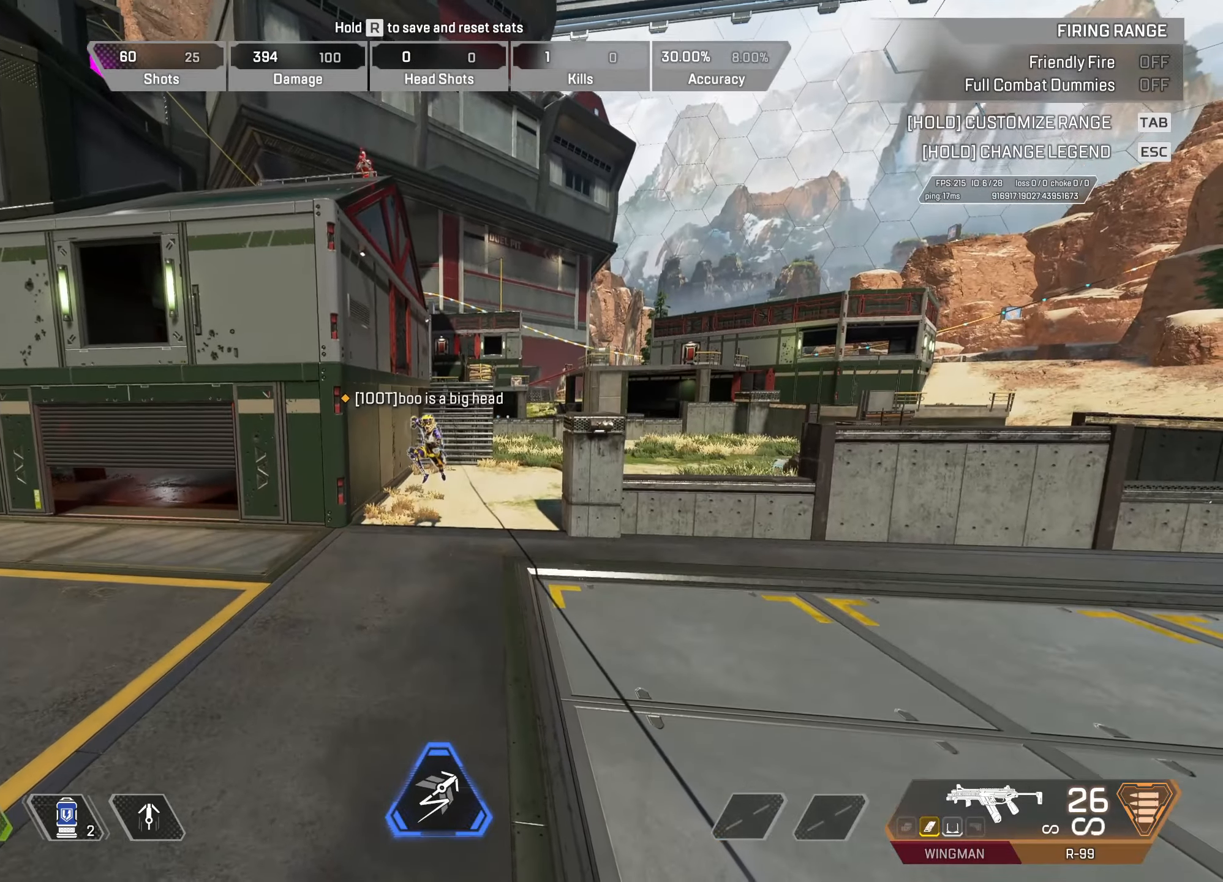
{"keys": ["a", "w"], "mouse": [], "events": [[383, "a", "down"], [383, "w", "down"]]}
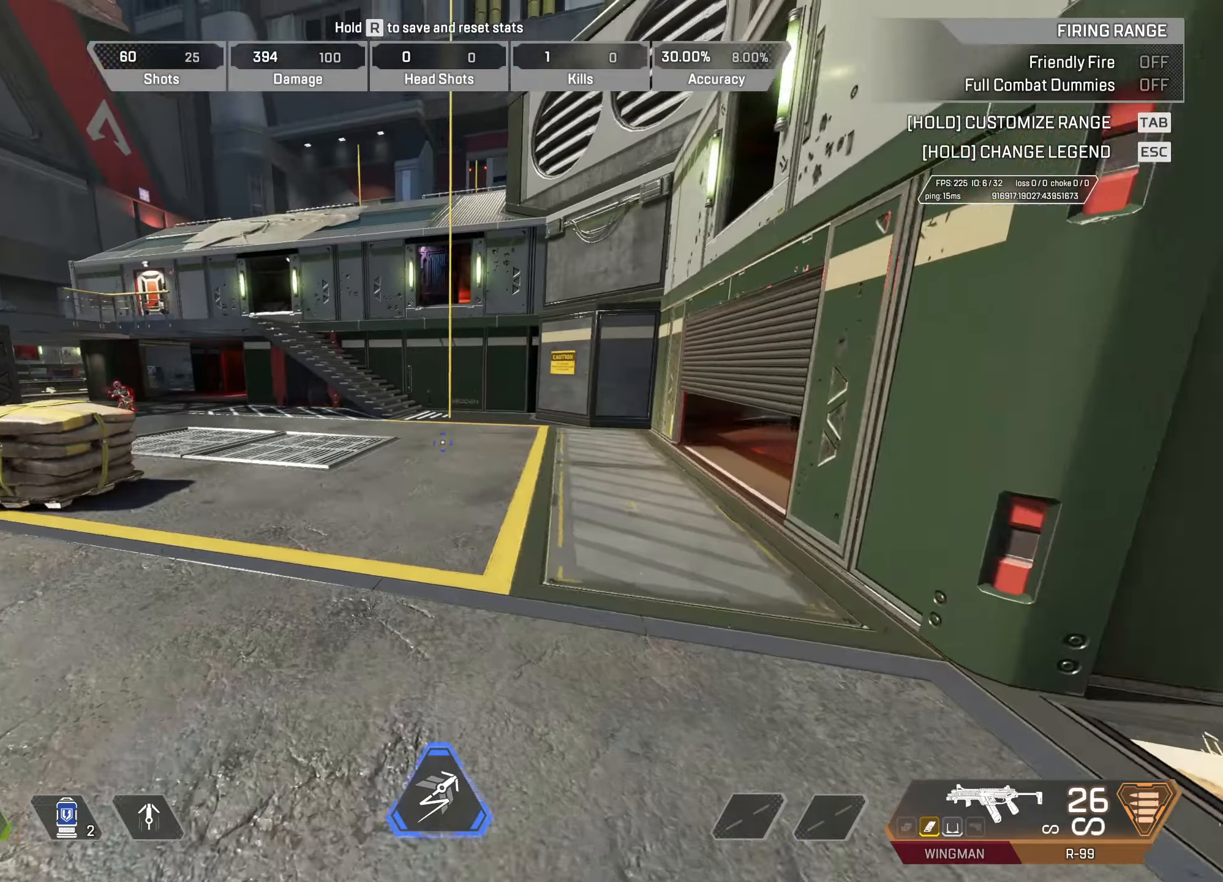
{"keys": ["w"], "mouse": [], "events": [[17, "w", "up"], [400, "a", "up"], [433, "w", "down"]]}
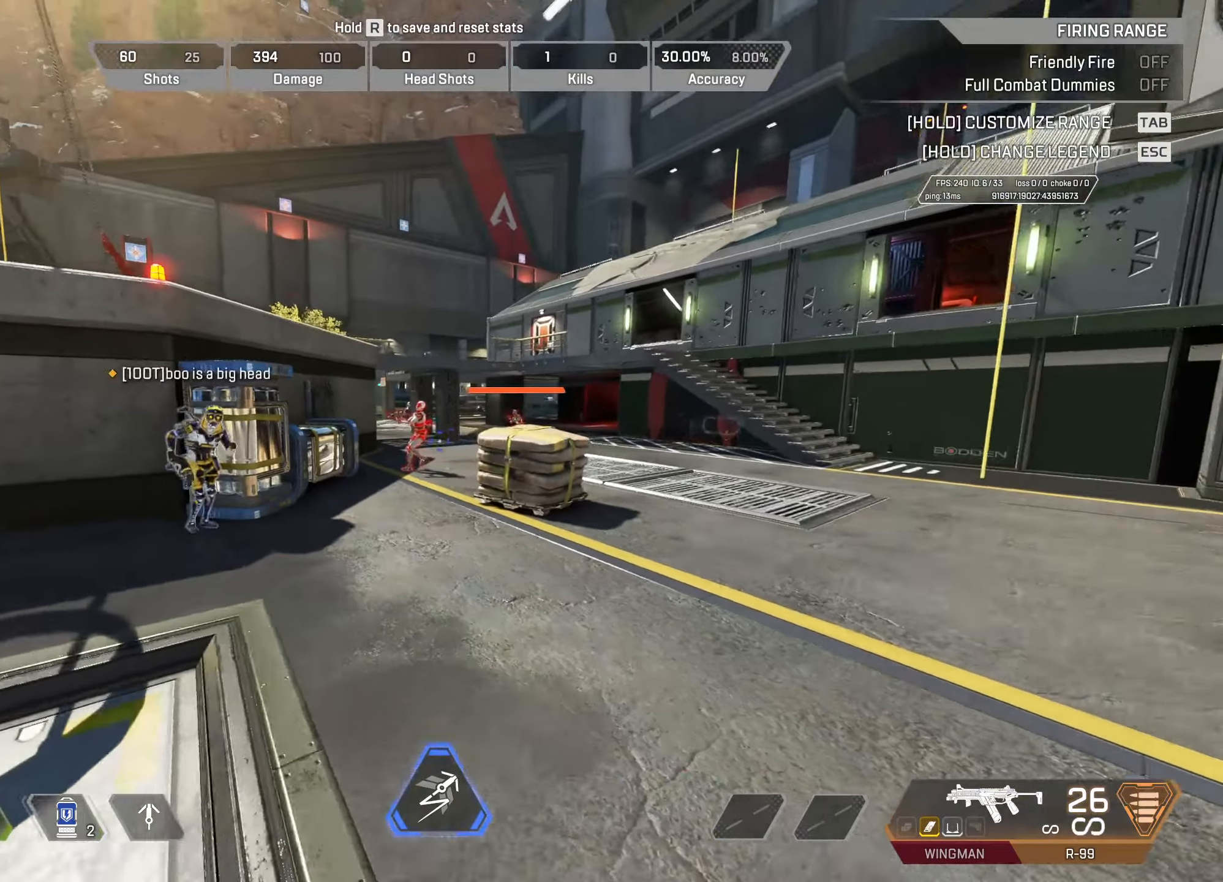
{"keys": ["a", "s"], "mouse": [], "events": [[133, "a", "down"], [133, "w", "up"], [367, "s", "down"]]}
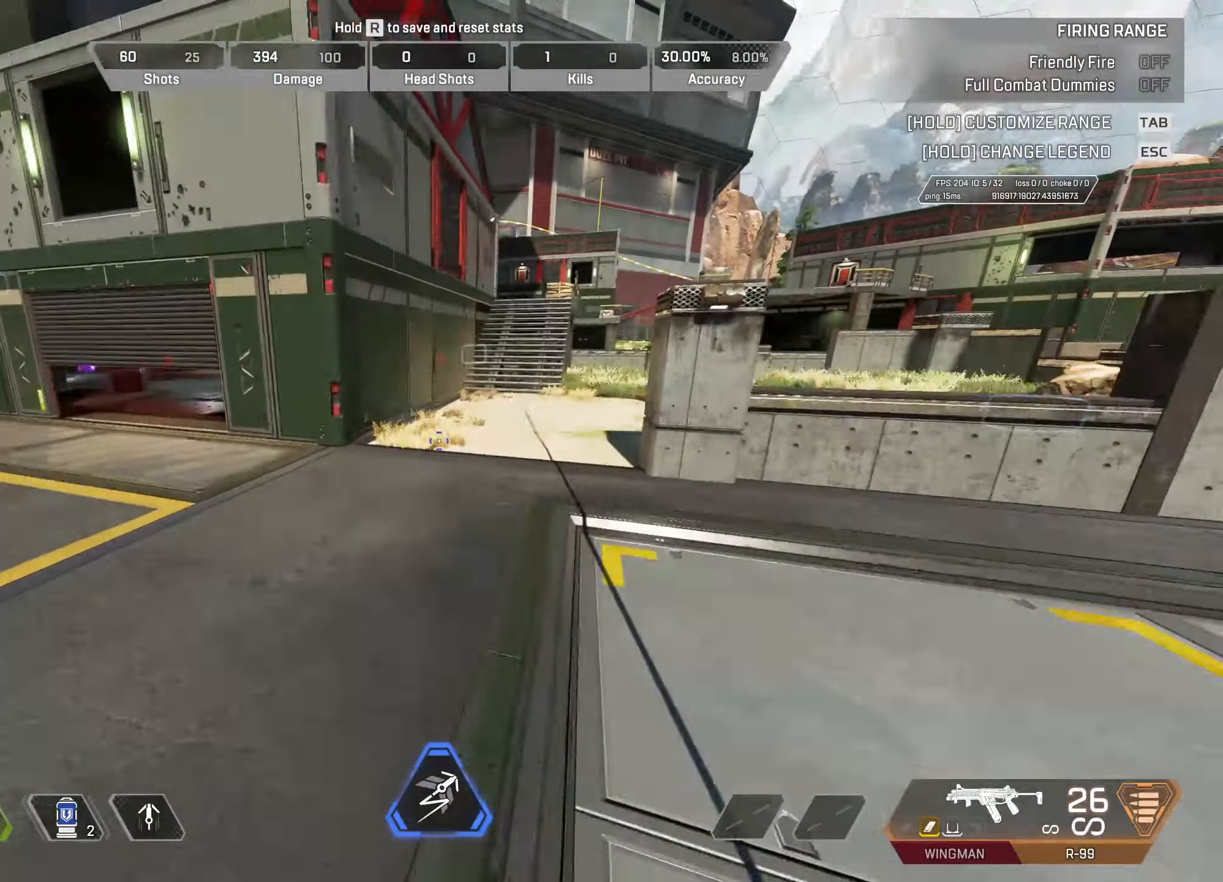
{"keys": ["w"], "mouse": [], "events": [[183, "a", "up"], [283, "s", "up"], [383, "w", "down"]]}
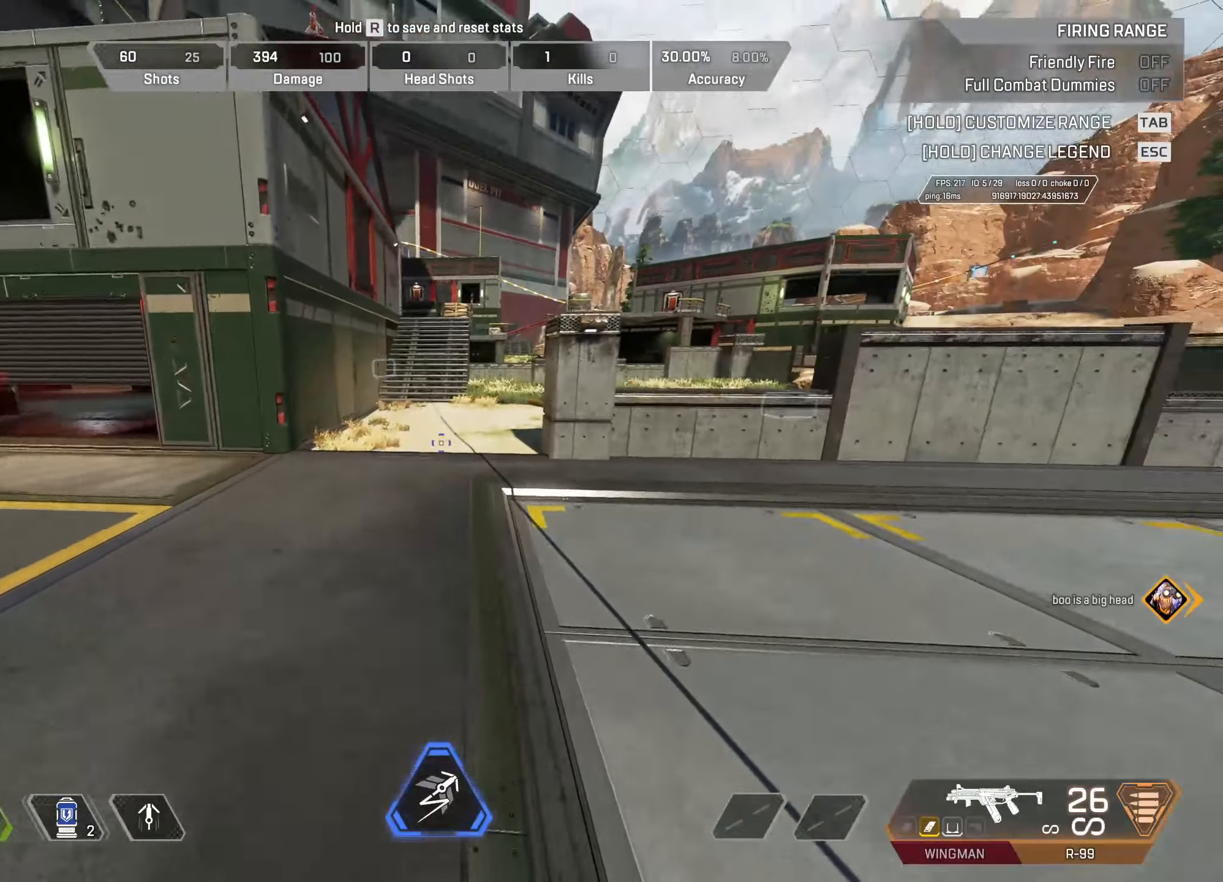
{"keys": ["w"], "mouse": [], "events": []}